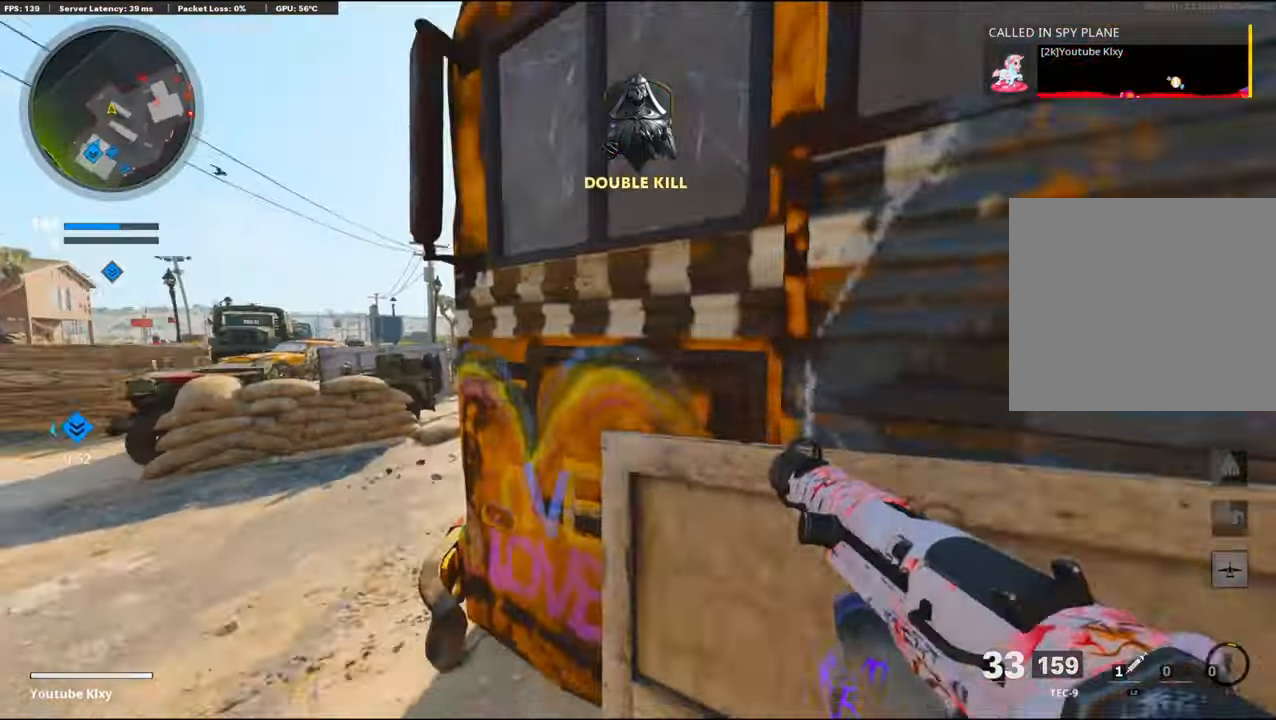
Gameplay with a controller (PlayStation layout); each line is a JSON object with the inputs held at the frame after it. "events" lists button and stick changes between this image and that frame as [ms after this image, input, new state], when the widget could be followed in between.
{"buttons": ["L1"], "left_stick": "left", "right_stick": "center", "events": [[16, "right_stick", "center"], [66, "L3", "down"], [216, "right_stick", "right"], [266, "L3", "up"], [416, "L1", "down"], [433, "left_stick", "left"], [450, "right_stick", "center"]]}
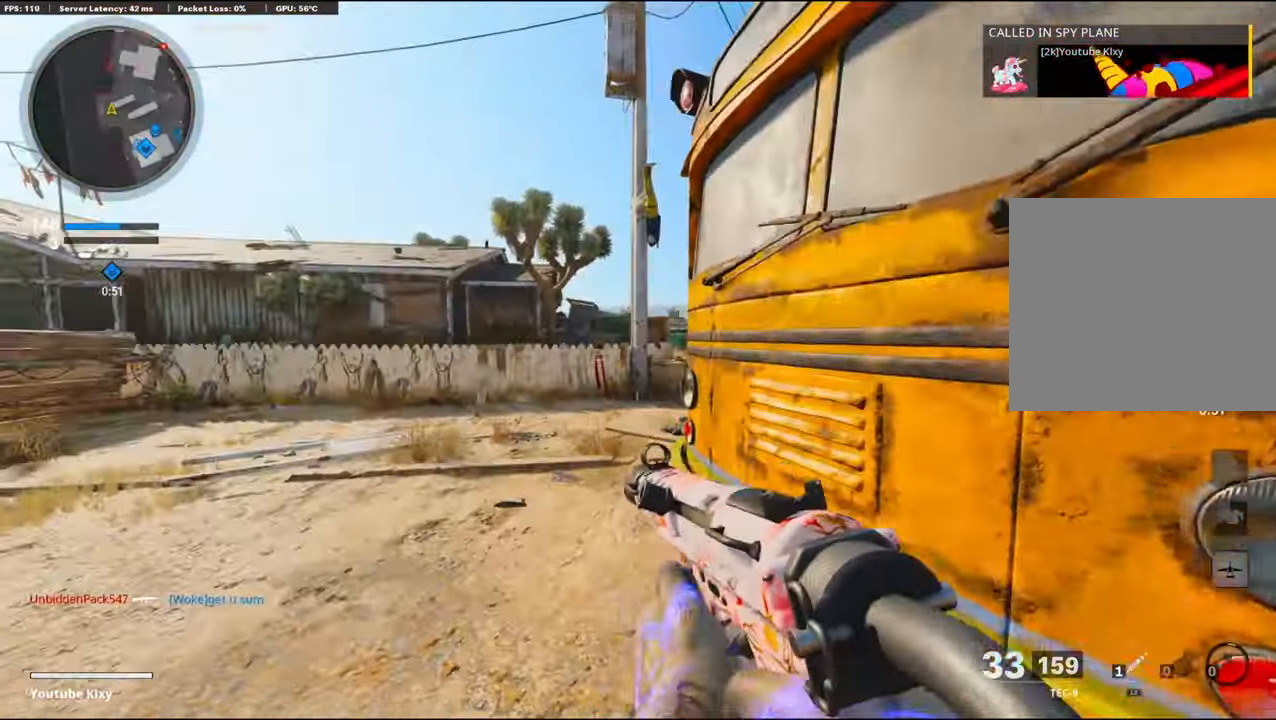
{"buttons": ["L1"], "left_stick": "up-left", "right_stick": "right", "events": [[83, "right_stick", "right"], [100, "left_stick", "up-left"], [233, "left_stick", "up-right"], [316, "left_stick", "right"], [483, "left_stick", "up-left"]]}
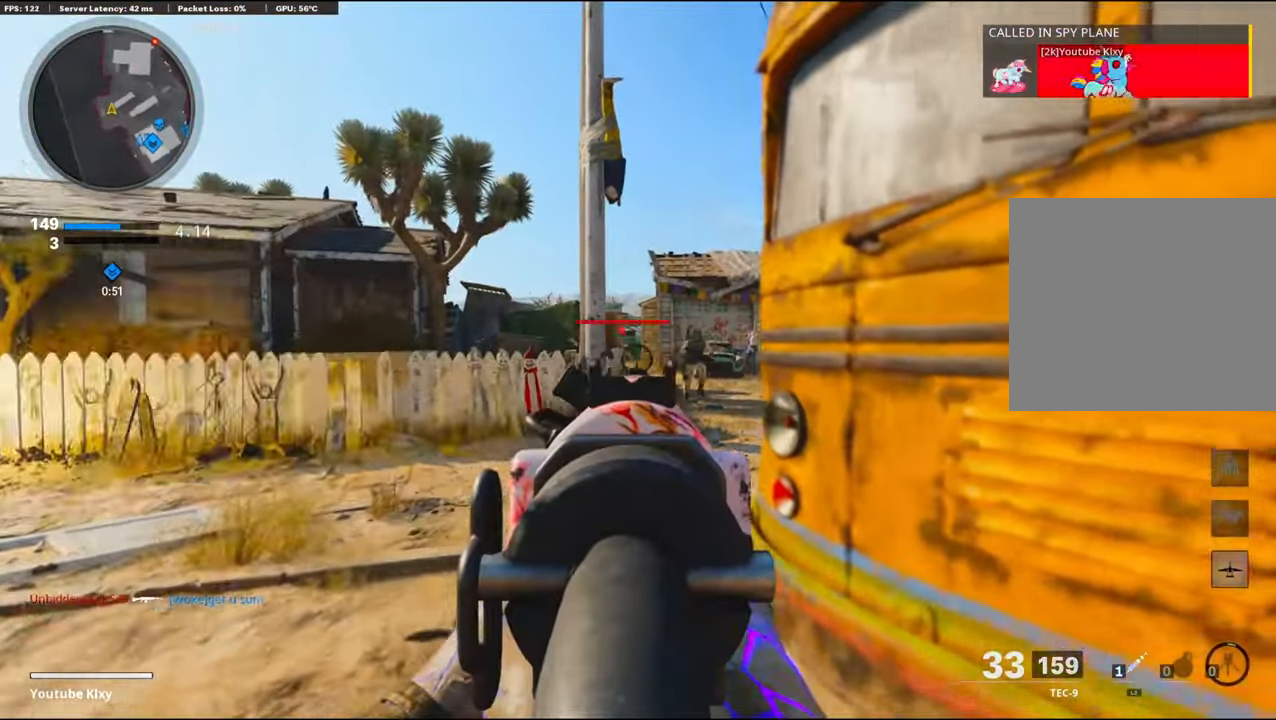
{"buttons": ["L1", "R1"], "left_stick": "left", "right_stick": "center", "events": [[16, "left_stick", "left"], [33, "R1", "down"], [83, "right_stick", "center"], [183, "right_stick", "right"], [466, "right_stick", "center"]]}
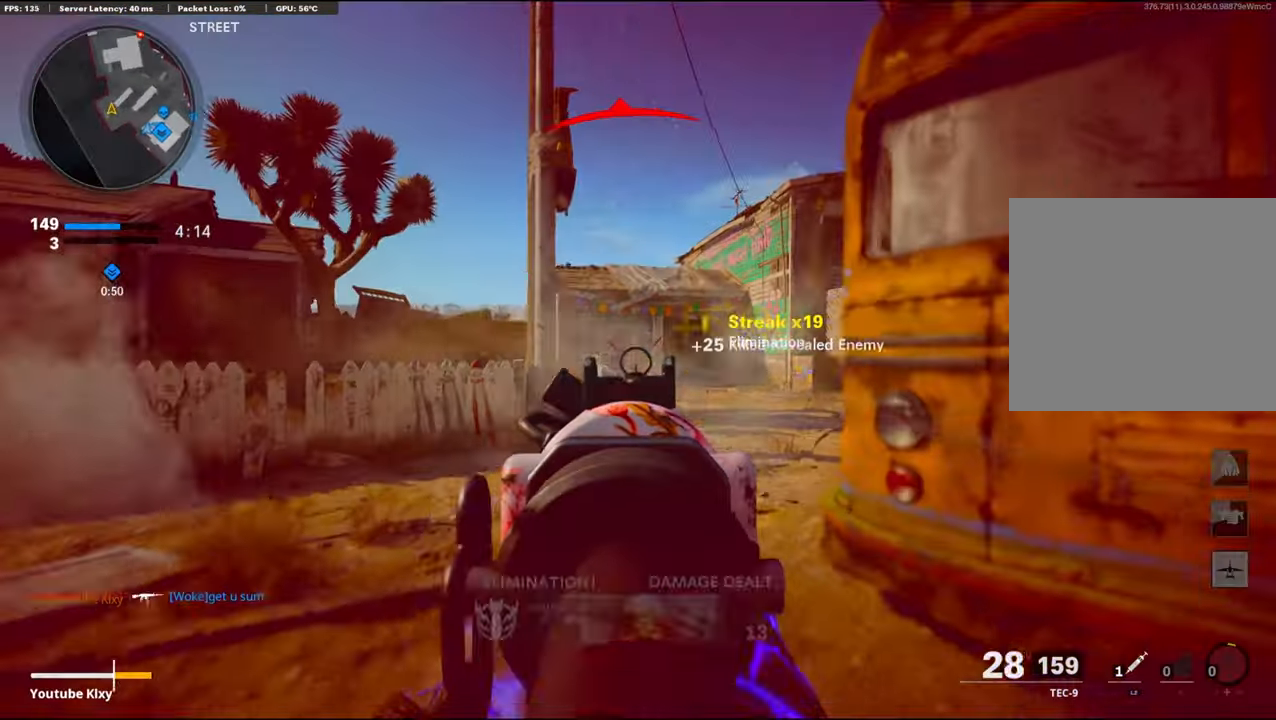
{"buttons": ["L3"], "left_stick": "up-right", "right_stick": "right", "events": [[16, "right_stick", "right"], [50, "left_stick", "center"], [100, "left_stick", "right"], [250, "R1", "up"], [283, "left_stick", "center"], [333, "L1", "up"], [350, "left_stick", "right"], [416, "left_stick", "up-right"], [483, "L3", "down"]]}
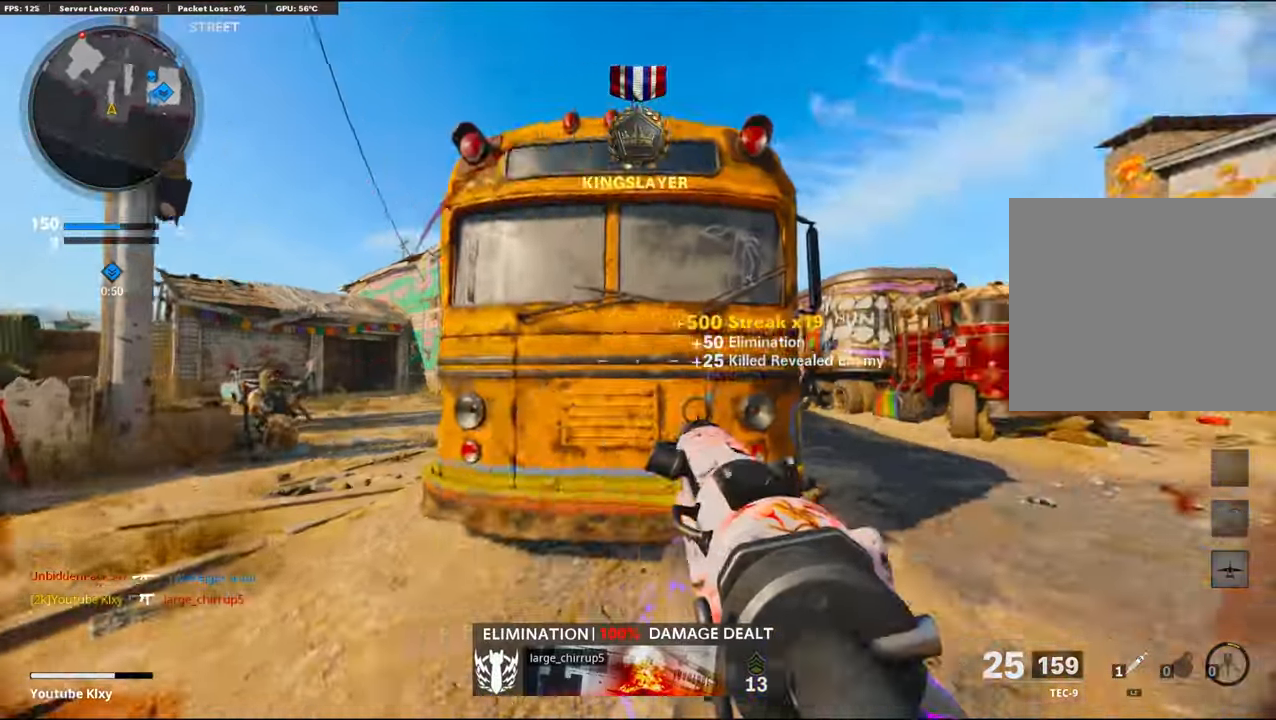
{"buttons": ["R3"], "left_stick": "up-right", "right_stick": "center", "events": [[66, "L2", "down"], [83, "left_stick", "up"], [83, "right_stick", "center"], [133, "right_stick", "left"], [216, "L3", "up"], [216, "left_stick", "up-right"], [233, "L2", "up"], [233, "right_stick", "center"], [333, "R3", "down"], [433, "right_stick", "right"], [483, "right_stick", "center"]]}
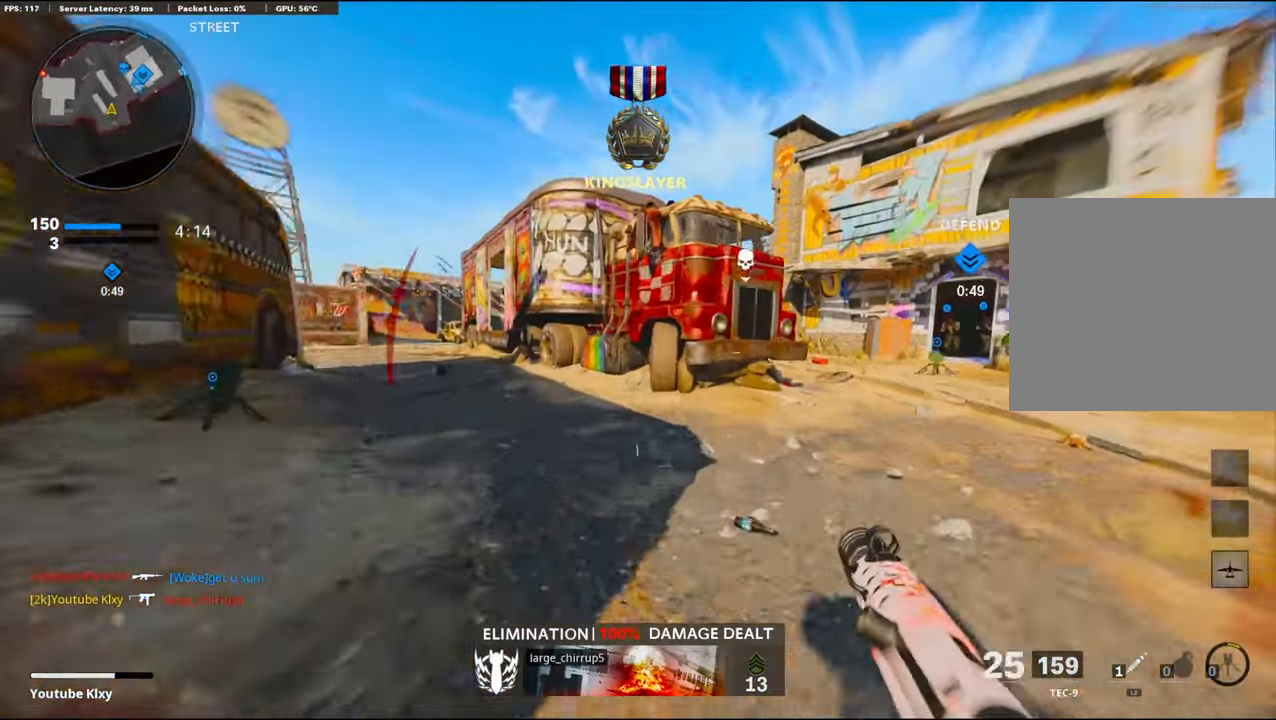
{"buttons": [], "left_stick": "up-right", "right_stick": "left", "events": [[16, "R3", "up"], [83, "right_stick", "right"], [100, "R3", "down"], [166, "L3", "down"], [250, "R3", "up"], [283, "L3", "up"], [350, "right_stick", "center"], [416, "right_stick", "left"]]}
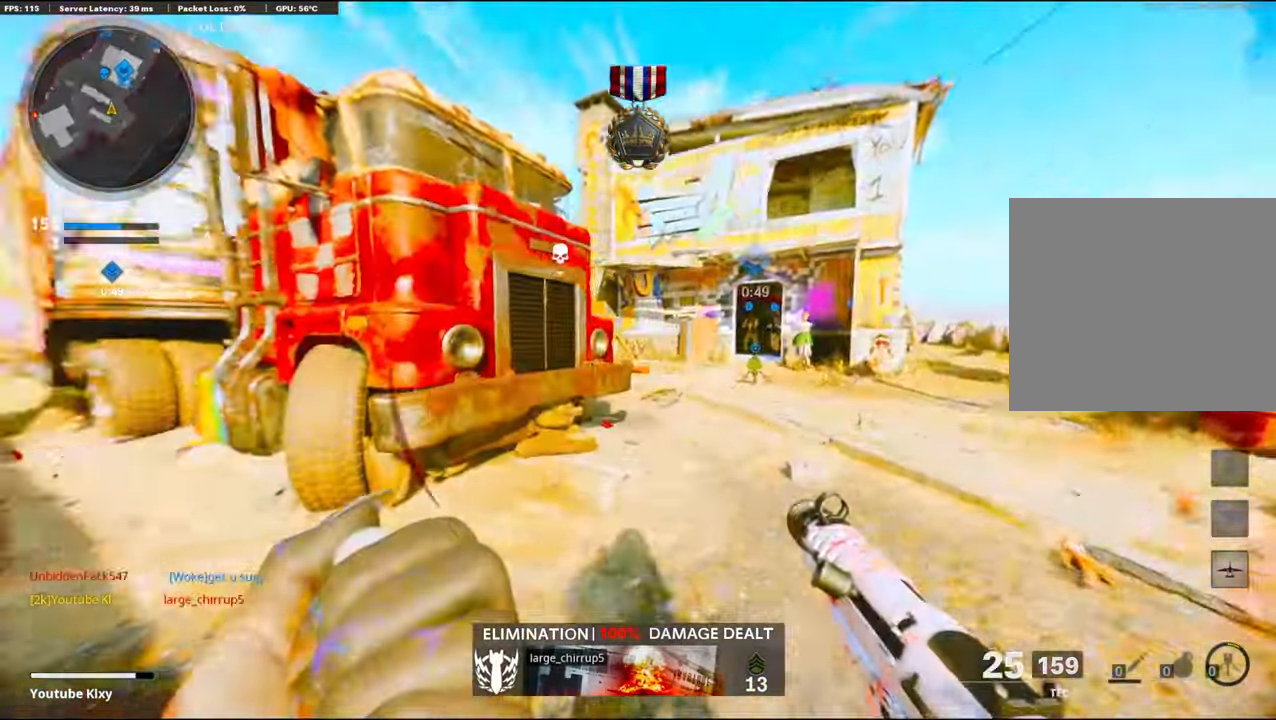
{"buttons": [], "left_stick": "up", "right_stick": "center", "events": [[200, "left_stick", "right"], [200, "right_stick", "center"], [466, "left_stick", "up"]]}
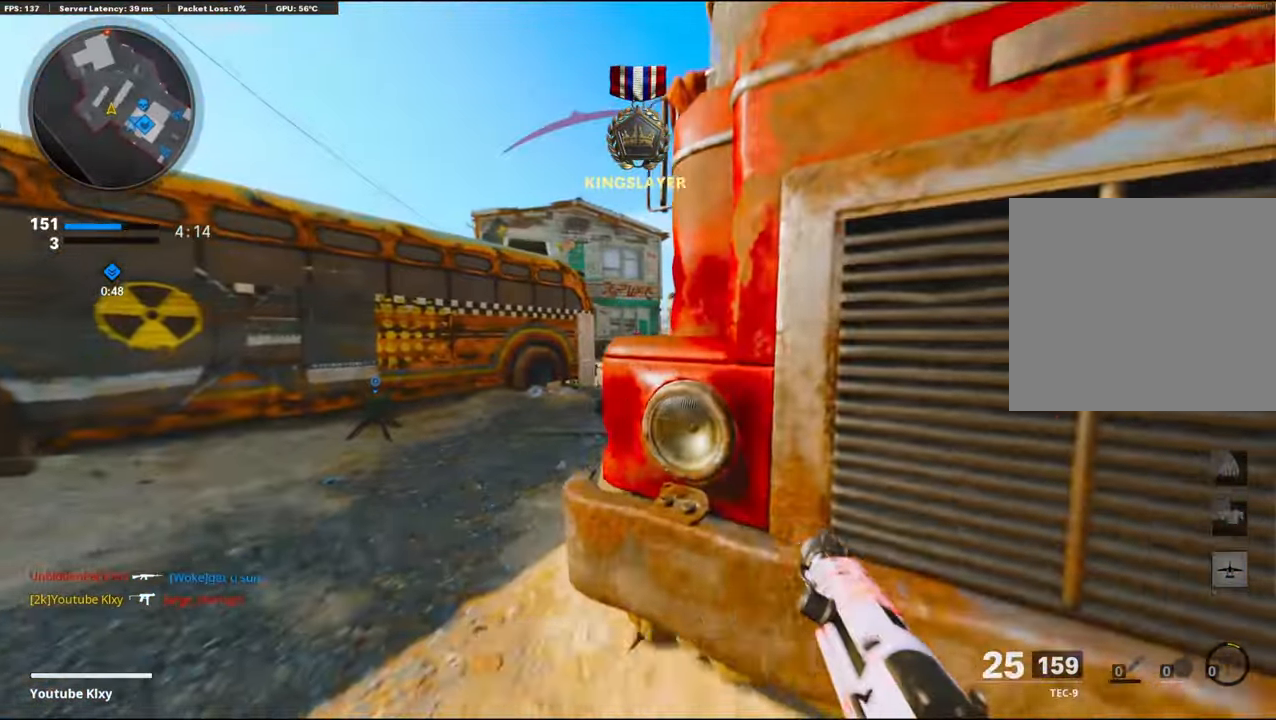
{"buttons": ["SQUARE"], "left_stick": "right", "right_stick": "center", "events": [[33, "left_stick", "left"], [283, "left_stick", "right"], [316, "SQUARE", "down"], [416, "SQUARE", "up"], [500, "SQUARE", "down"]]}
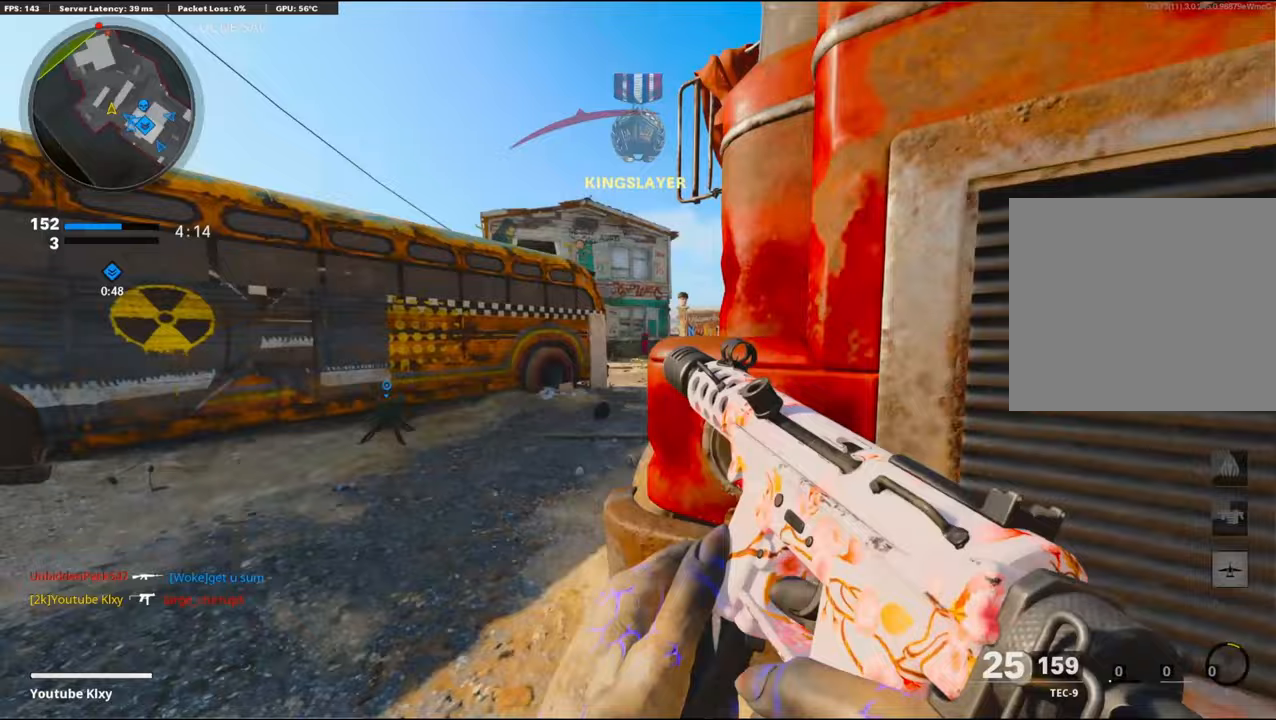
{"buttons": [], "left_stick": "right", "right_stick": "left", "events": [[100, "SQUARE", "up"], [433, "right_stick", "left"]]}
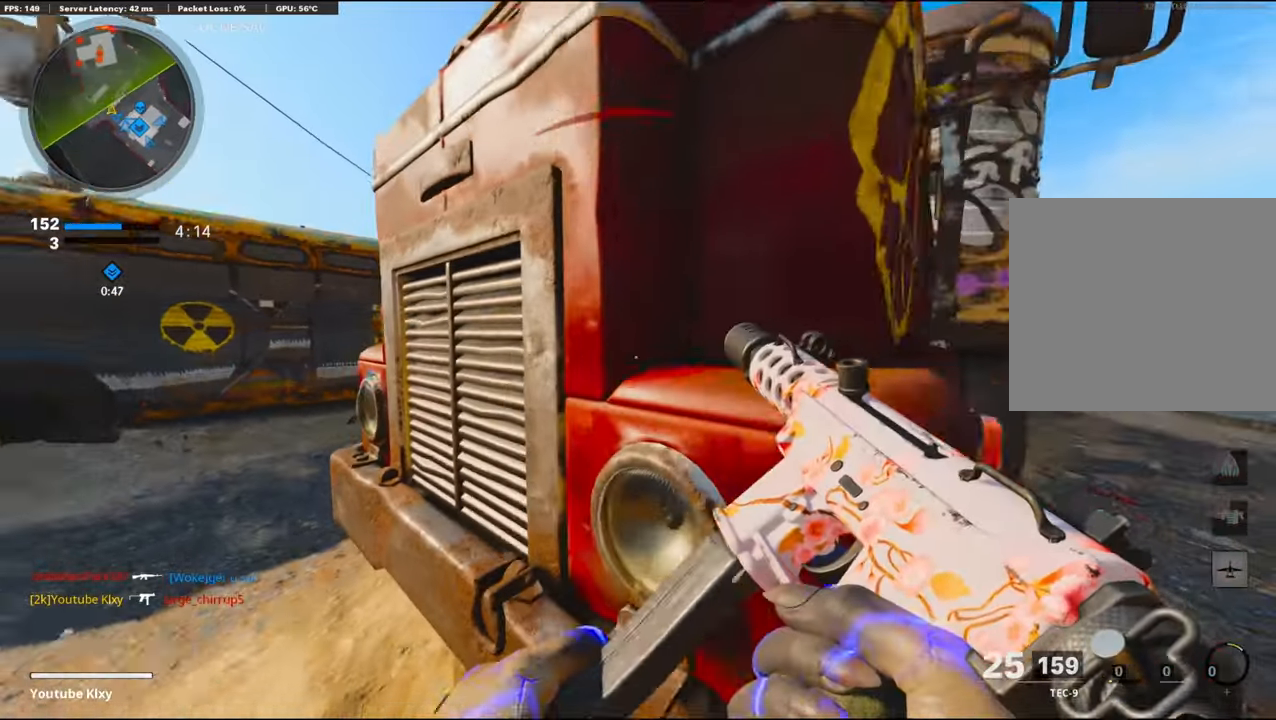
{"buttons": ["L3"], "left_stick": "up-left", "right_stick": "right", "events": [[33, "right_stick", "center"], [50, "left_stick", "left"], [150, "right_stick", "left"], [283, "left_stick", "up-left"], [383, "right_stick", "right"], [433, "L3", "down"]]}
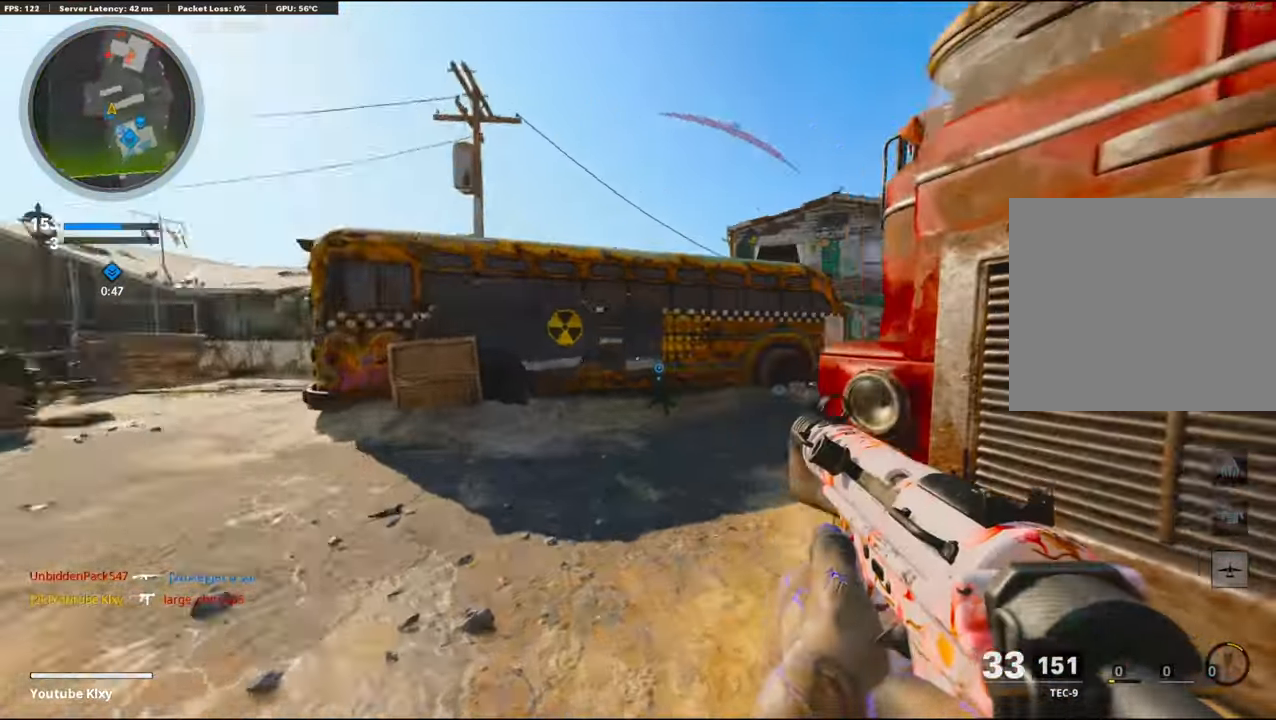
{"buttons": [], "left_stick": "up", "right_stick": "center", "events": [[33, "left_stick", "up"], [150, "L3", "up"], [167, "right_stick", "center"], [350, "right_stick", "left"], [467, "right_stick", "center"]]}
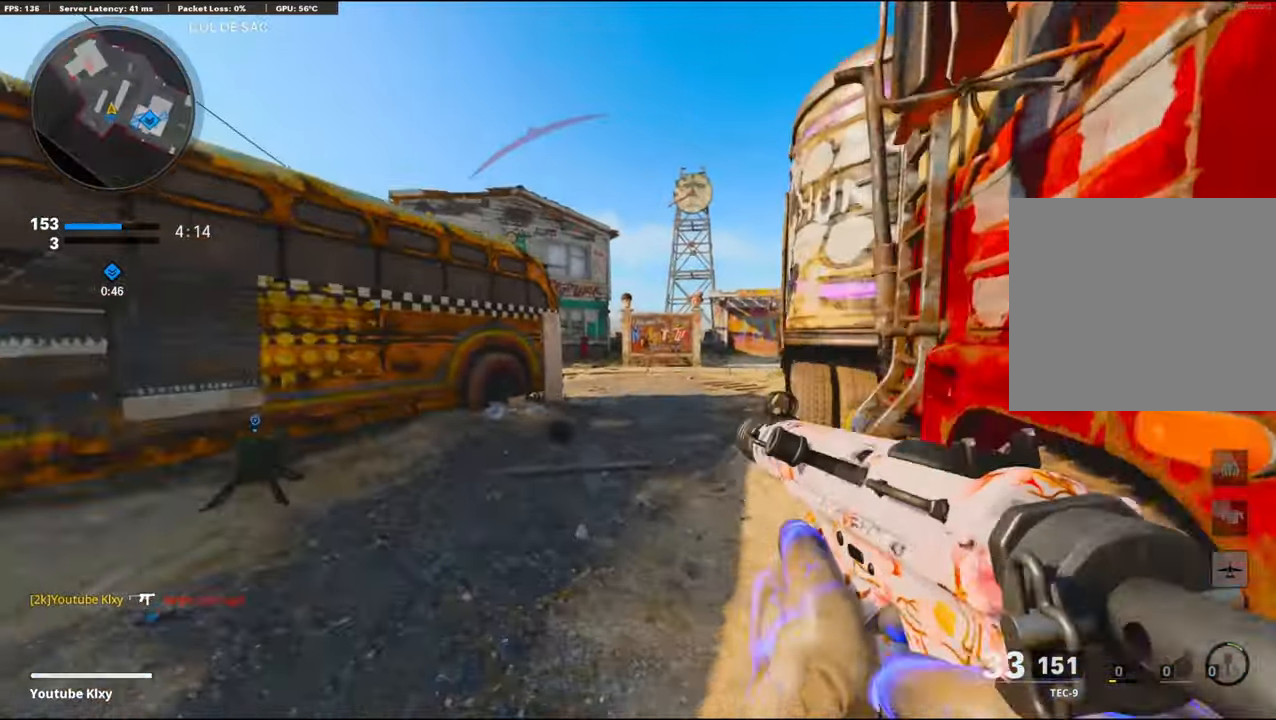
{"buttons": ["L1"], "left_stick": "right", "right_stick": "up-left", "events": [[17, "left_stick", "up-right"], [267, "right_stick", "left"], [317, "L1", "down"], [367, "right_stick", "up-left"], [417, "left_stick", "right"]]}
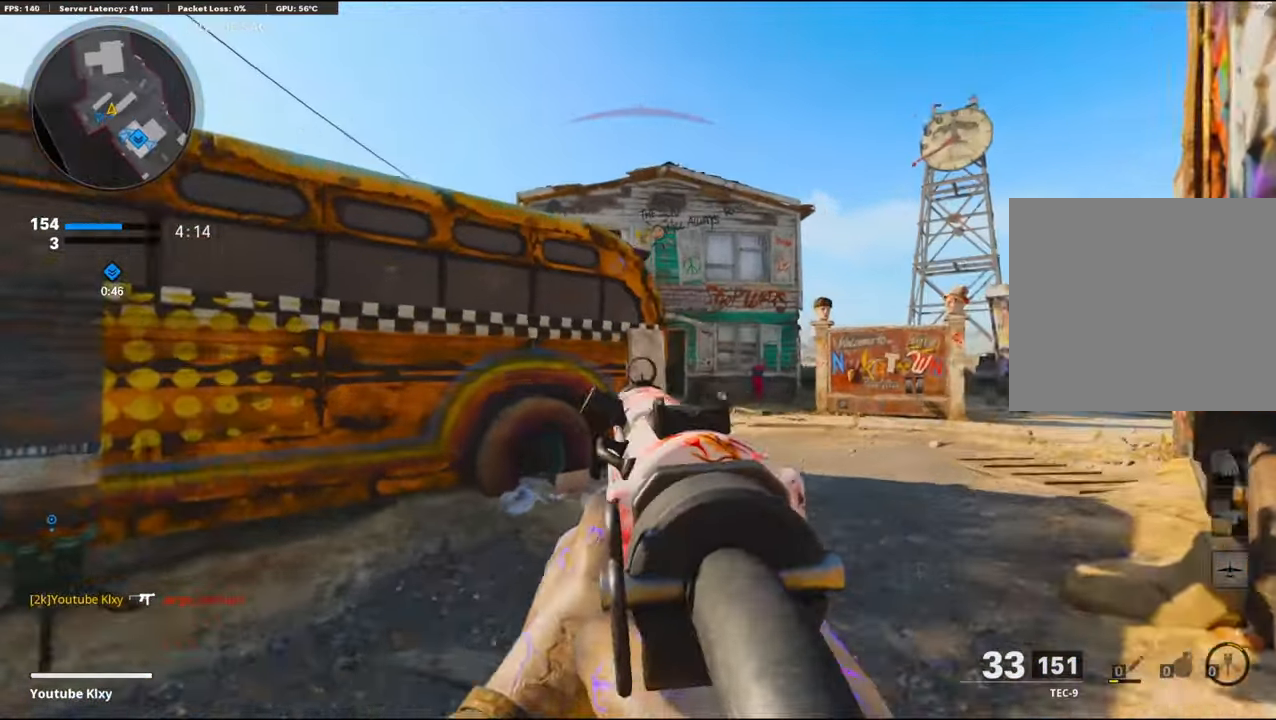
{"buttons": ["L1"], "left_stick": "up-right", "right_stick": "up-left", "events": [[67, "right_stick", "up"], [233, "right_stick", "up-left"], [400, "left_stick", "up-right"]]}
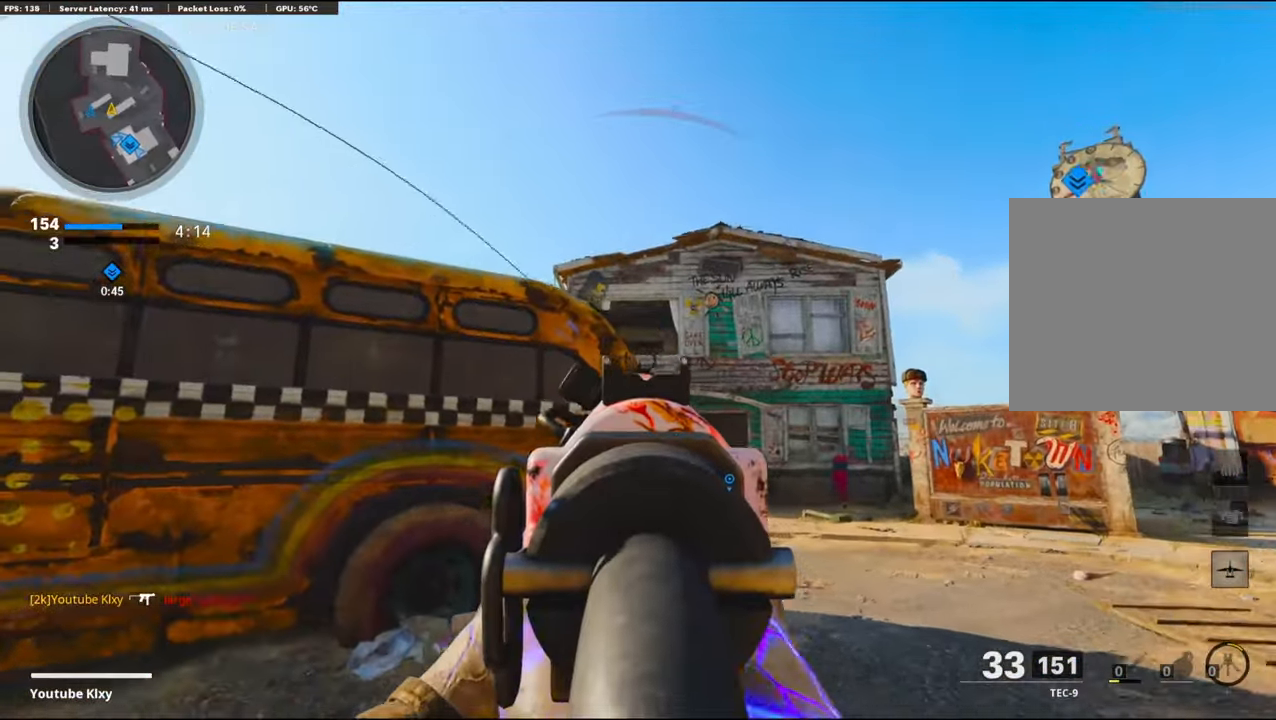
{"buttons": [], "left_stick": "down-left", "right_stick": "center", "events": [[67, "right_stick", "center"], [83, "left_stick", "left"], [100, "L1", "up"], [200, "right_stick", "down-right"], [300, "left_stick", "down-left"], [450, "right_stick", "center"]]}
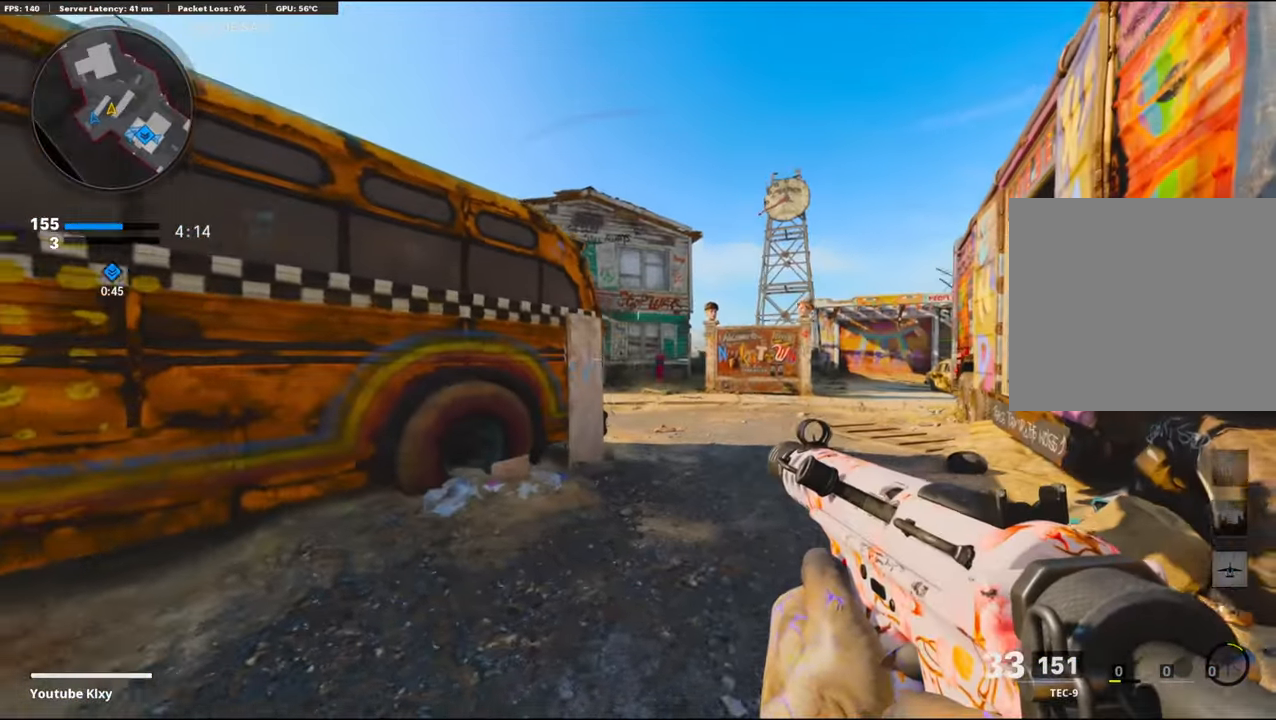
{"buttons": [], "left_stick": "down-left", "right_stick": "left", "events": [[33, "right_stick", "down"], [200, "right_stick", "center"], [417, "right_stick", "left"]]}
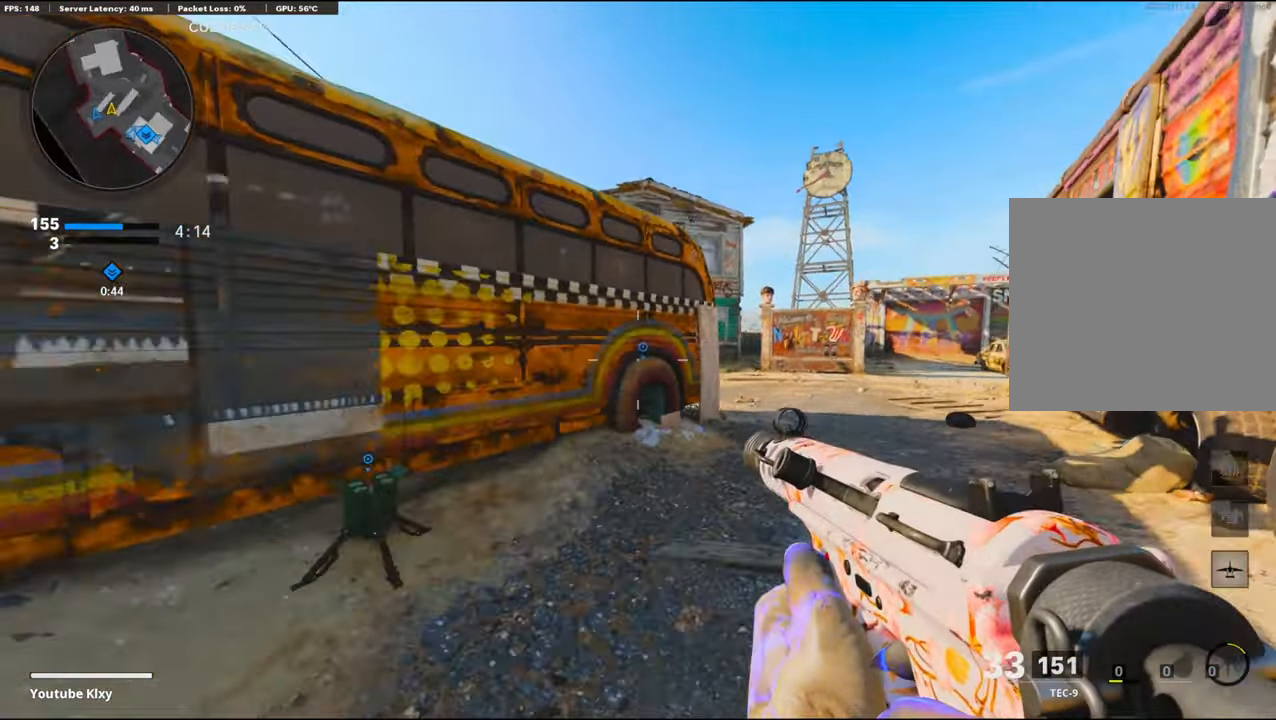
{"buttons": [], "left_stick": "up-left", "right_stick": "right", "events": [[133, "left_stick", "up-left"], [233, "right_stick", "center"], [417, "right_stick", "right"]]}
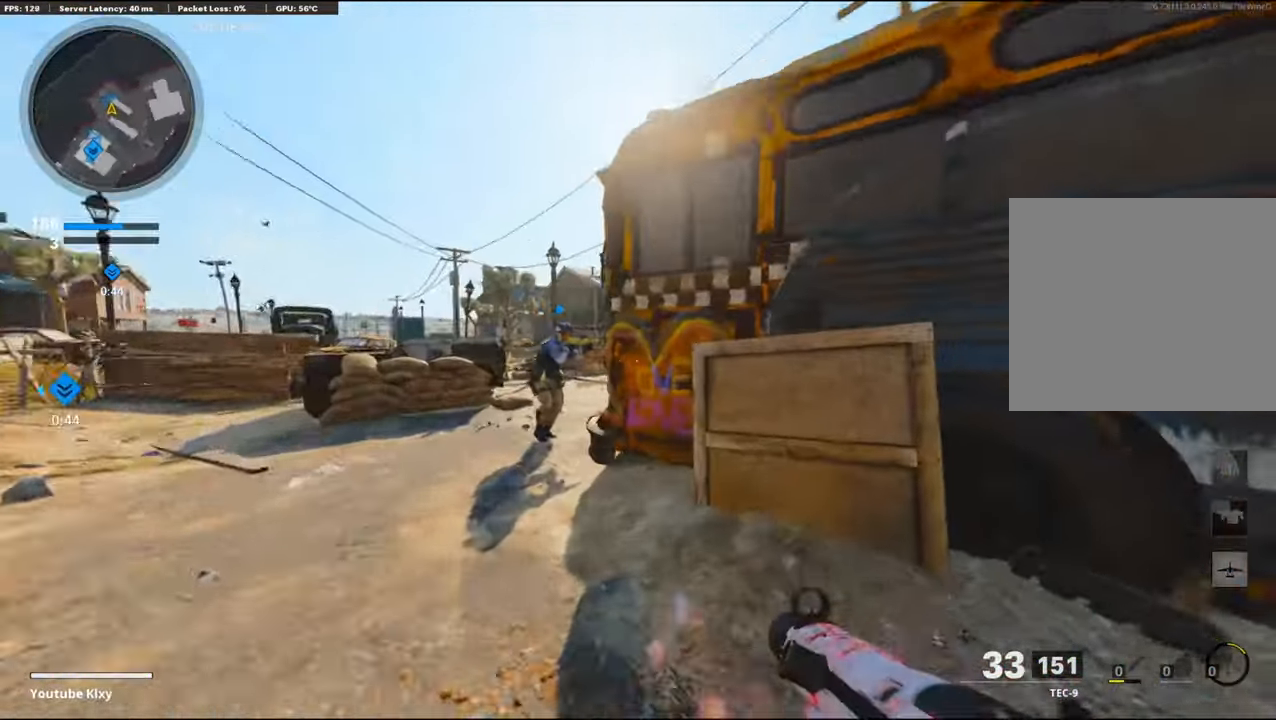
{"buttons": [], "left_stick": "up-right", "right_stick": "right", "events": [[267, "left_stick", "left"], [433, "left_stick", "up-right"]]}
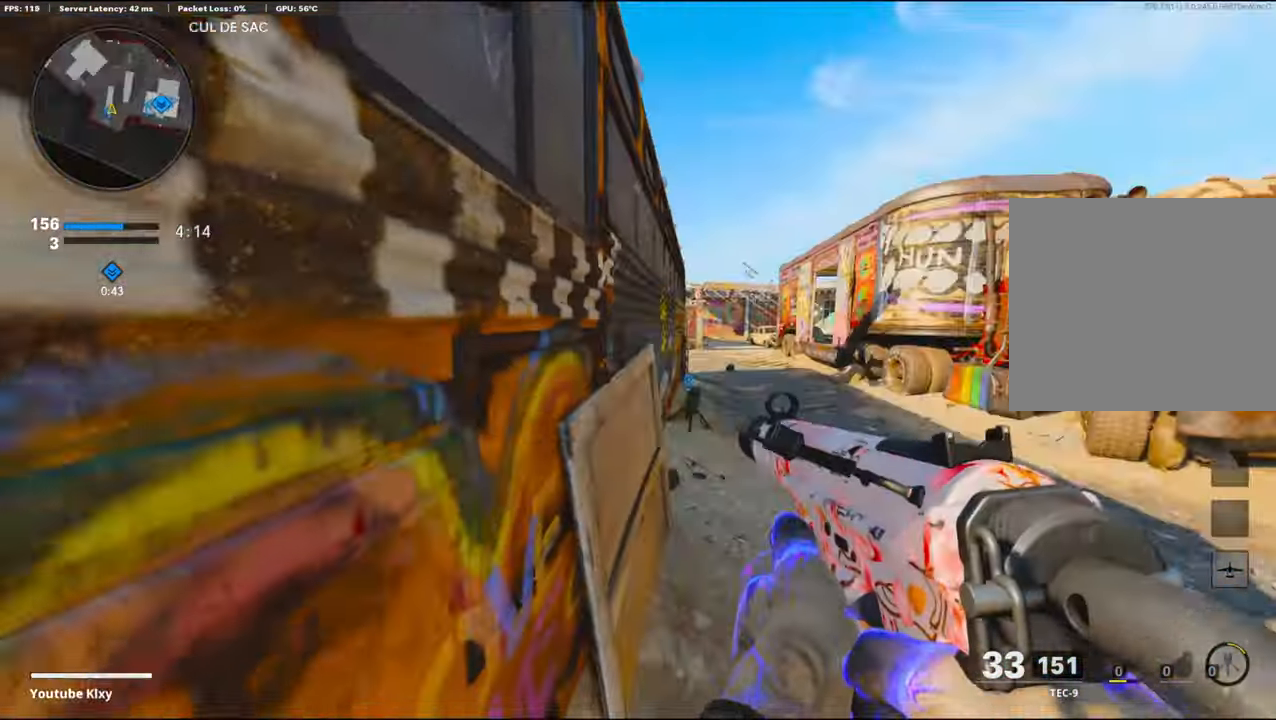
{"buttons": ["L1"], "left_stick": "up", "right_stick": "up-right", "events": [[17, "right_stick", "center"], [50, "L1", "down"], [167, "left_stick", "left"], [233, "right_stick", "right"], [317, "left_stick", "up-right"], [383, "right_stick", "center"], [450, "right_stick", "up-right"], [483, "left_stick", "up"]]}
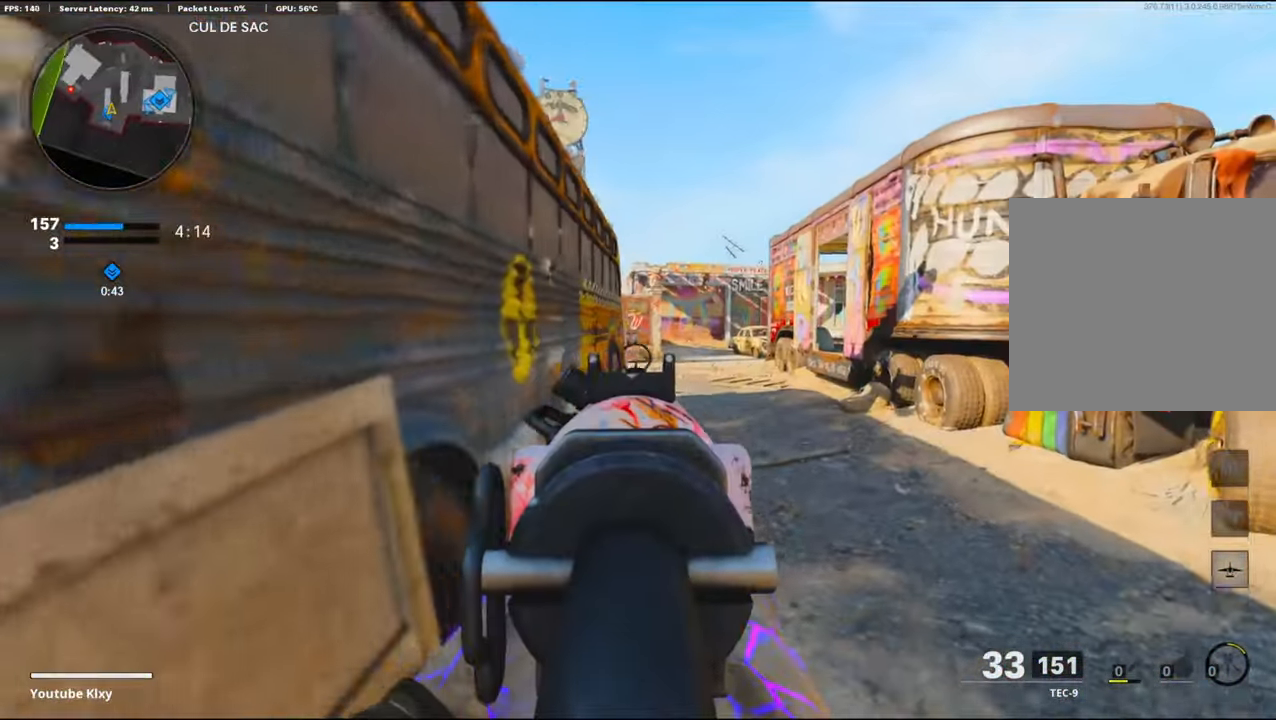
{"buttons": ["L1"], "left_stick": "center", "right_stick": "center", "events": [[33, "left_stick", "up-left"], [67, "right_stick", "center"], [267, "left_stick", "up-right"], [367, "left_stick", "center"], [434, "left_stick", "left"], [500, "left_stick", "center"]]}
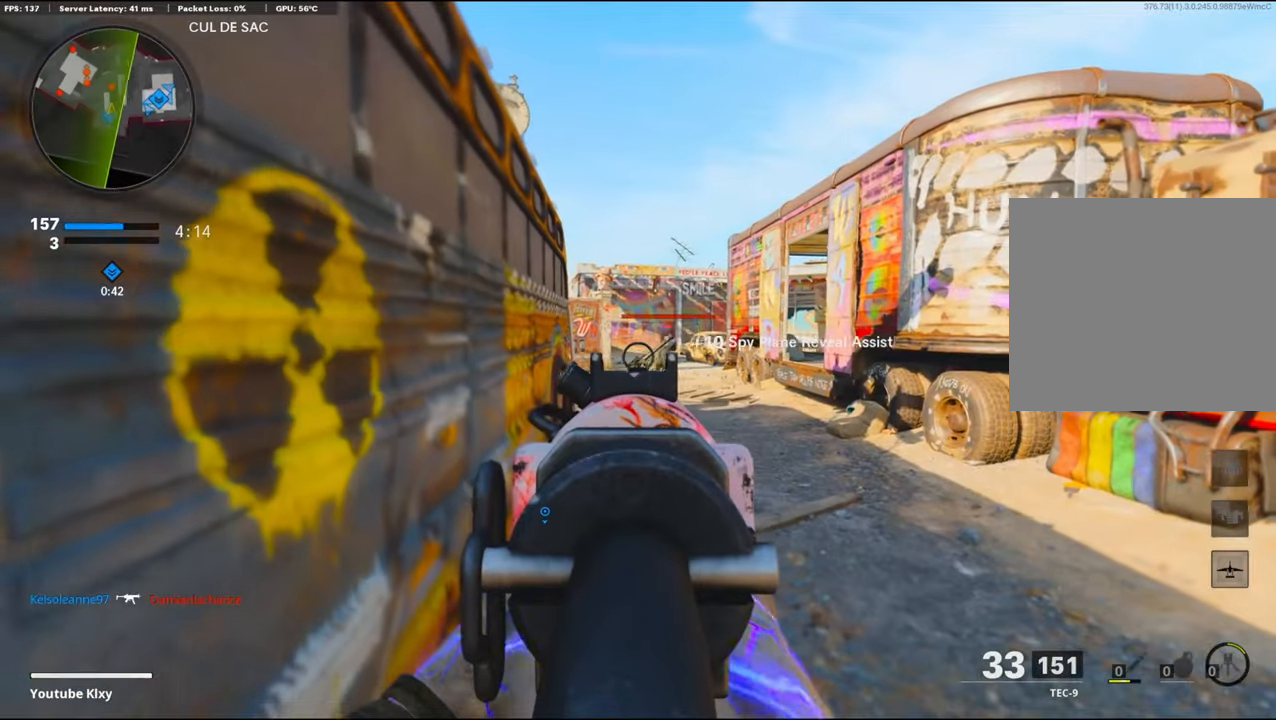
{"buttons": ["L1", "R1"], "left_stick": "right", "right_stick": "center", "events": [[67, "left_stick", "right"], [100, "right_stick", "right"], [167, "R1", "down"], [217, "right_stick", "down-right"], [417, "right_stick", "center"]]}
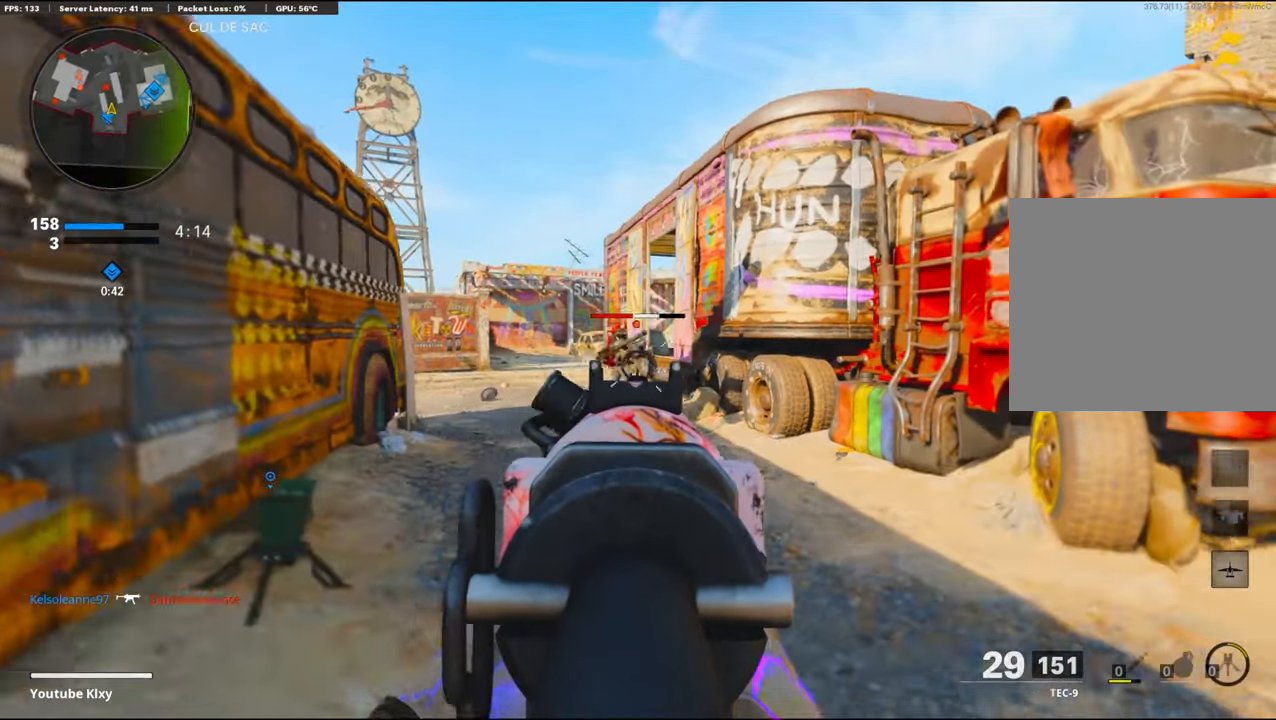
{"buttons": ["L1", "R1"], "left_stick": "right", "right_stick": "center", "events": [[34, "left_stick", "up"], [84, "left_stick", "left"], [134, "right_stick", "up"], [350, "left_stick", "right"], [467, "right_stick", "center"]]}
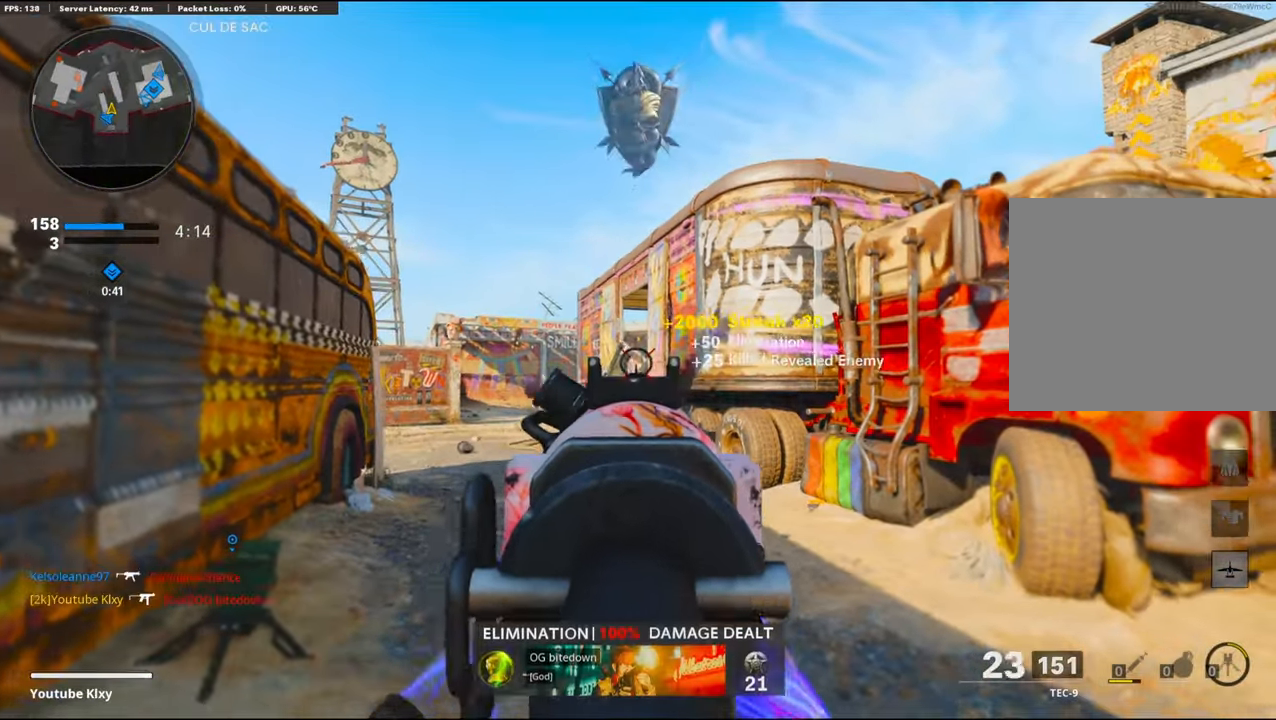
{"buttons": ["L3"], "left_stick": "up-right", "right_stick": "center", "events": [[34, "L1", "up"], [50, "right_stick", "right"], [84, "left_stick", "up-right"], [134, "R1", "up"], [150, "L3", "down"], [250, "SQUARE", "down"], [267, "right_stick", "center"], [334, "SQUARE", "up"]]}
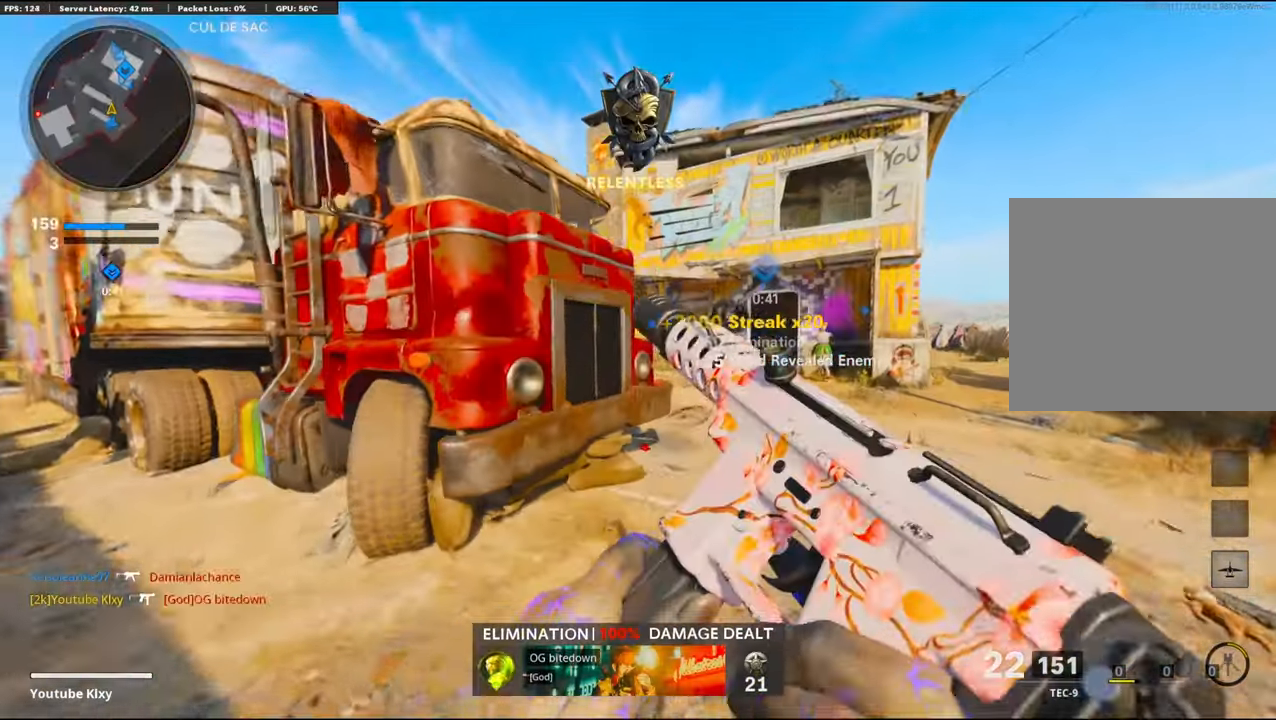
{"buttons": ["R3"], "left_stick": "up-right", "right_stick": "center", "events": [[17, "R3", "down"], [134, "right_stick", "left"], [200, "R3", "up"], [234, "L3", "up"], [300, "right_stick", "center"], [434, "R3", "down"]]}
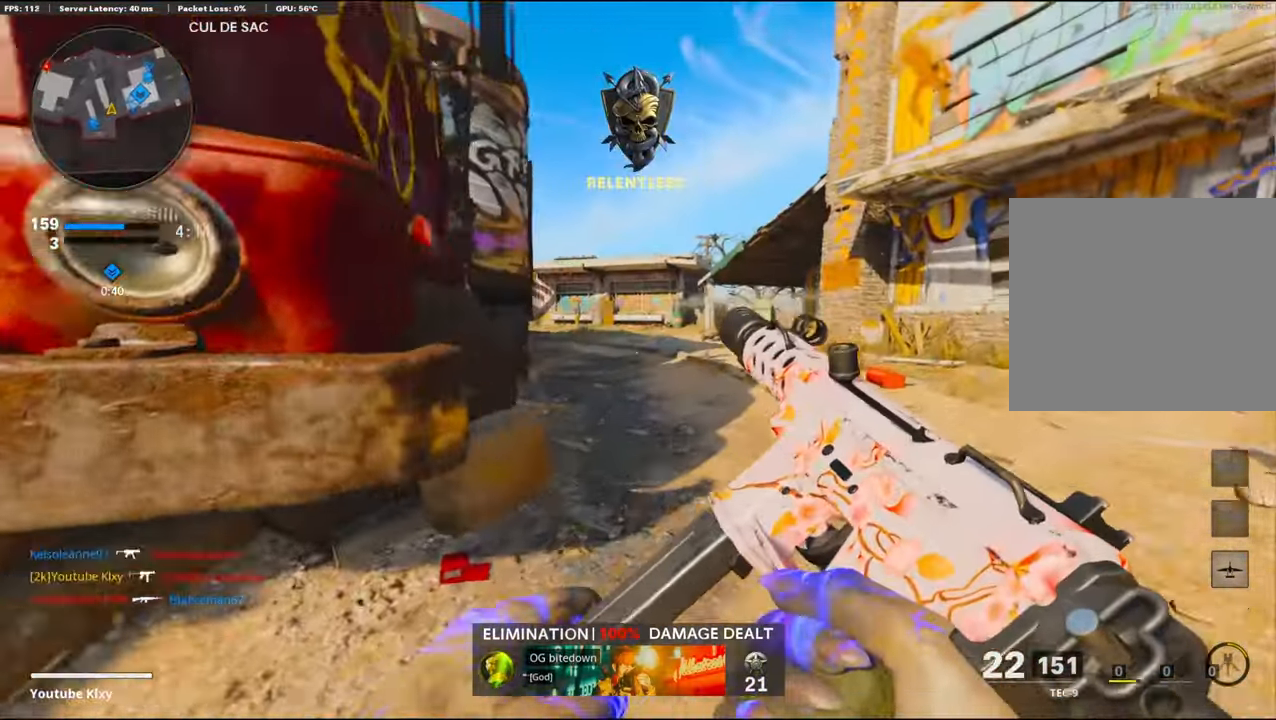
{"buttons": [], "left_stick": "up", "right_stick": "center", "events": [[67, "R3", "up"], [167, "left_stick", "up"], [167, "right_stick", "left"], [184, "L3", "down"], [284, "right_stick", "center"], [350, "L3", "up"]]}
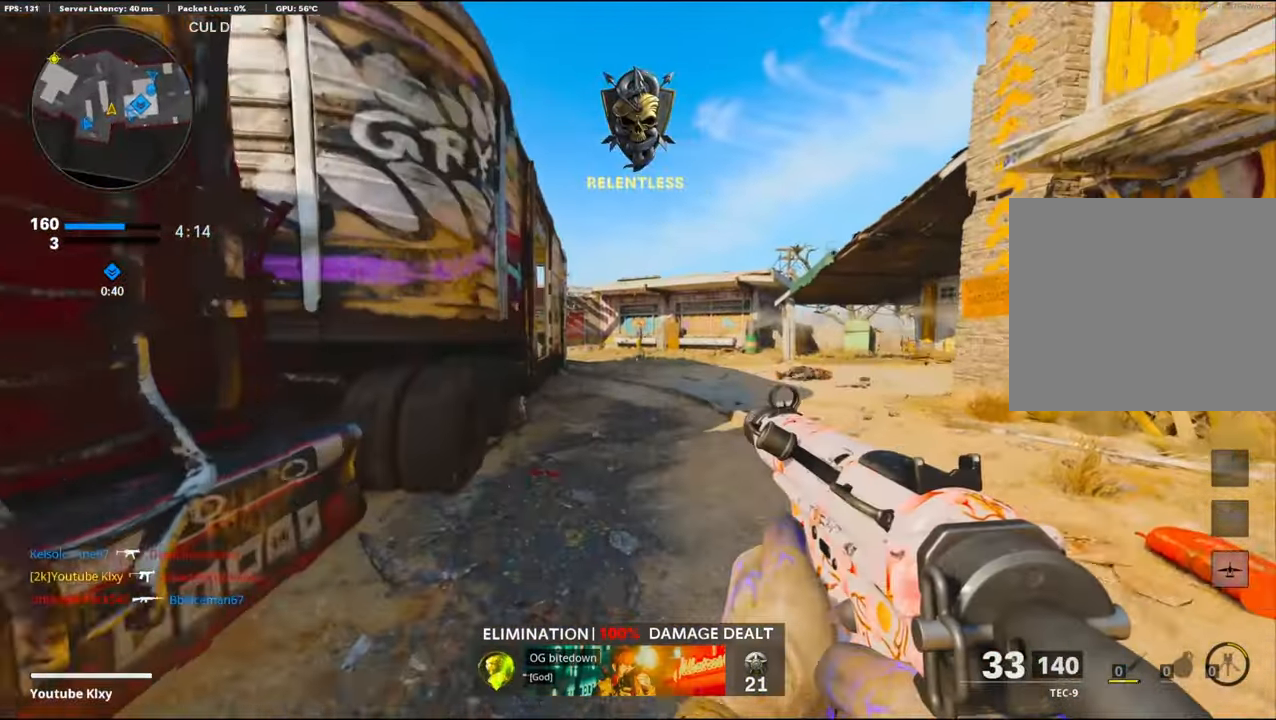
{"buttons": ["L1"], "left_stick": "up", "right_stick": "center", "events": [[50, "right_stick", "left"], [417, "L1", "down"], [484, "right_stick", "center"]]}
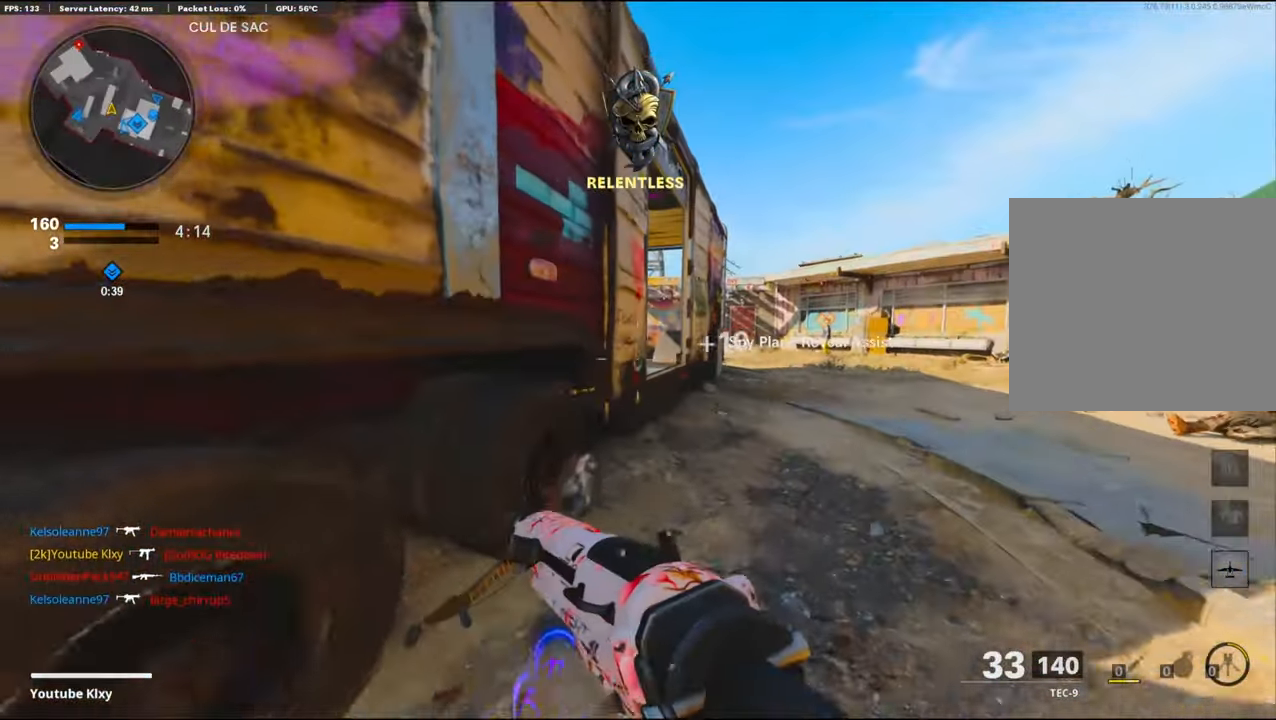
{"buttons": [], "left_stick": "up-right", "right_stick": "left", "events": [[184, "right_stick", "up"], [300, "right_stick", "center"], [384, "left_stick", "up-right"], [467, "L1", "up"], [484, "right_stick", "left"]]}
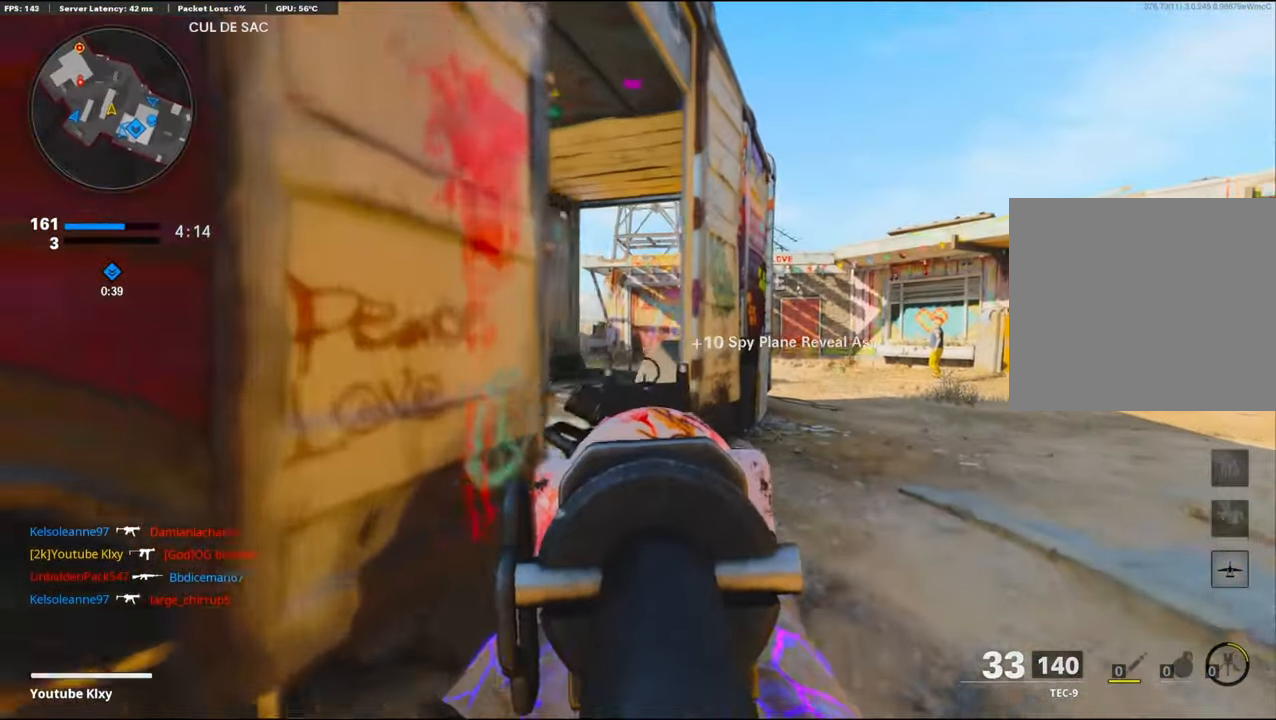
{"buttons": ["L1"], "left_stick": "left", "right_stick": "right", "events": [[17, "L3", "down"], [167, "L3", "up"], [184, "L1", "down"], [234, "left_stick", "right"], [317, "right_stick", "center"], [450, "left_stick", "left"], [500, "right_stick", "right"]]}
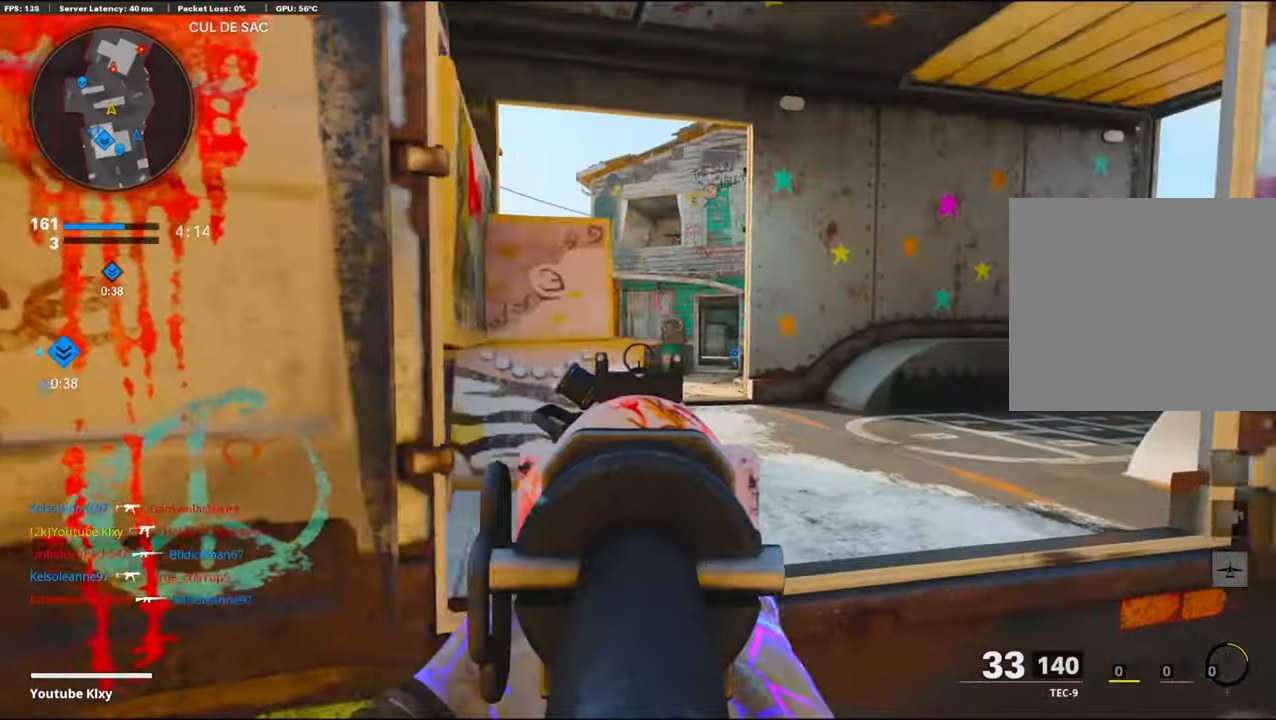
{"buttons": ["L3"], "left_stick": "up-right", "right_stick": "right", "events": [[284, "left_stick", "up-right"], [300, "L1", "up"], [450, "L3", "down"]]}
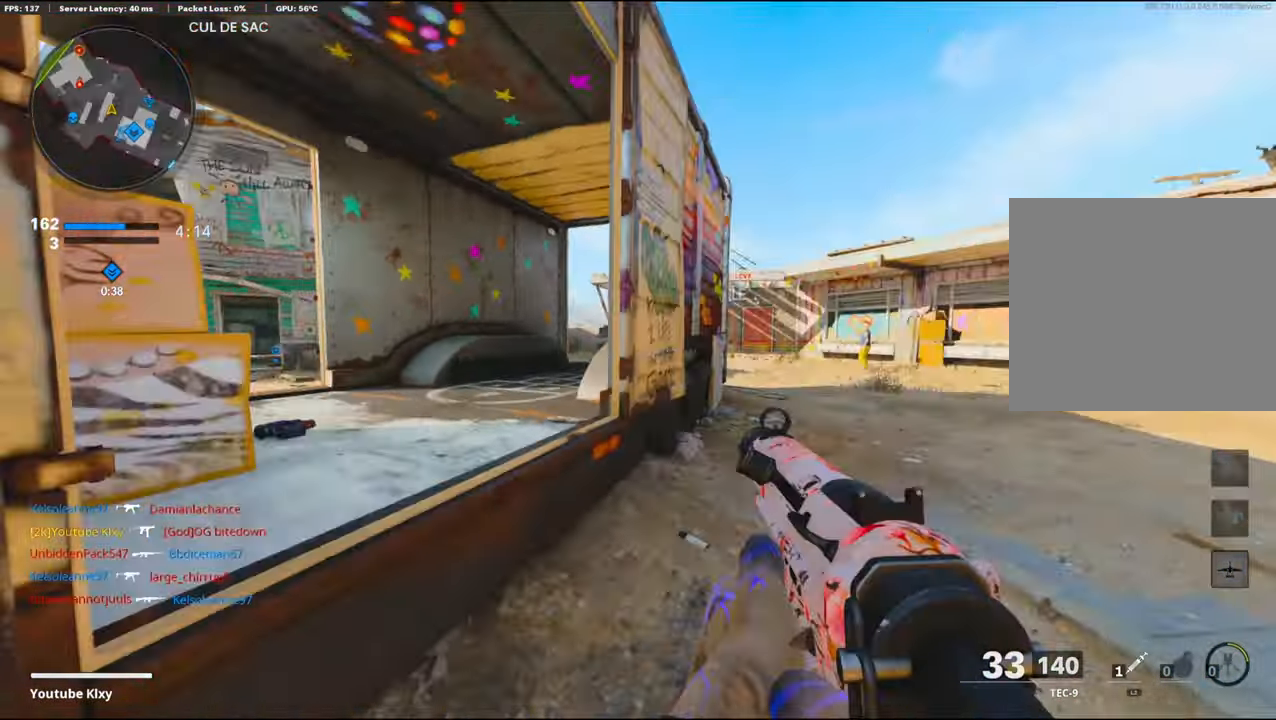
{"buttons": [], "left_stick": "up-right", "right_stick": "left", "events": [[34, "right_stick", "center"], [150, "L3", "up"], [350, "right_stick", "left"]]}
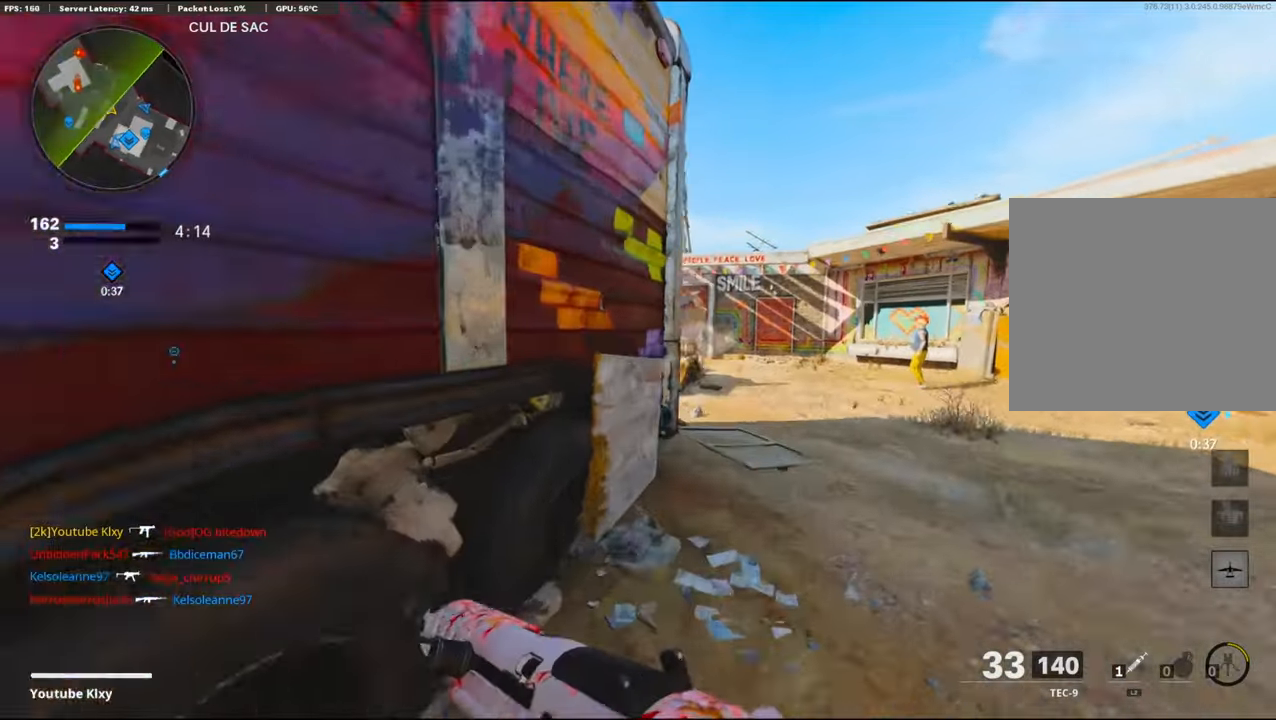
{"buttons": ["L1"], "left_stick": "right", "right_stick": "up-left", "events": [[233, "left_stick", "right"], [350, "L1", "down"], [450, "right_stick", "up-left"]]}